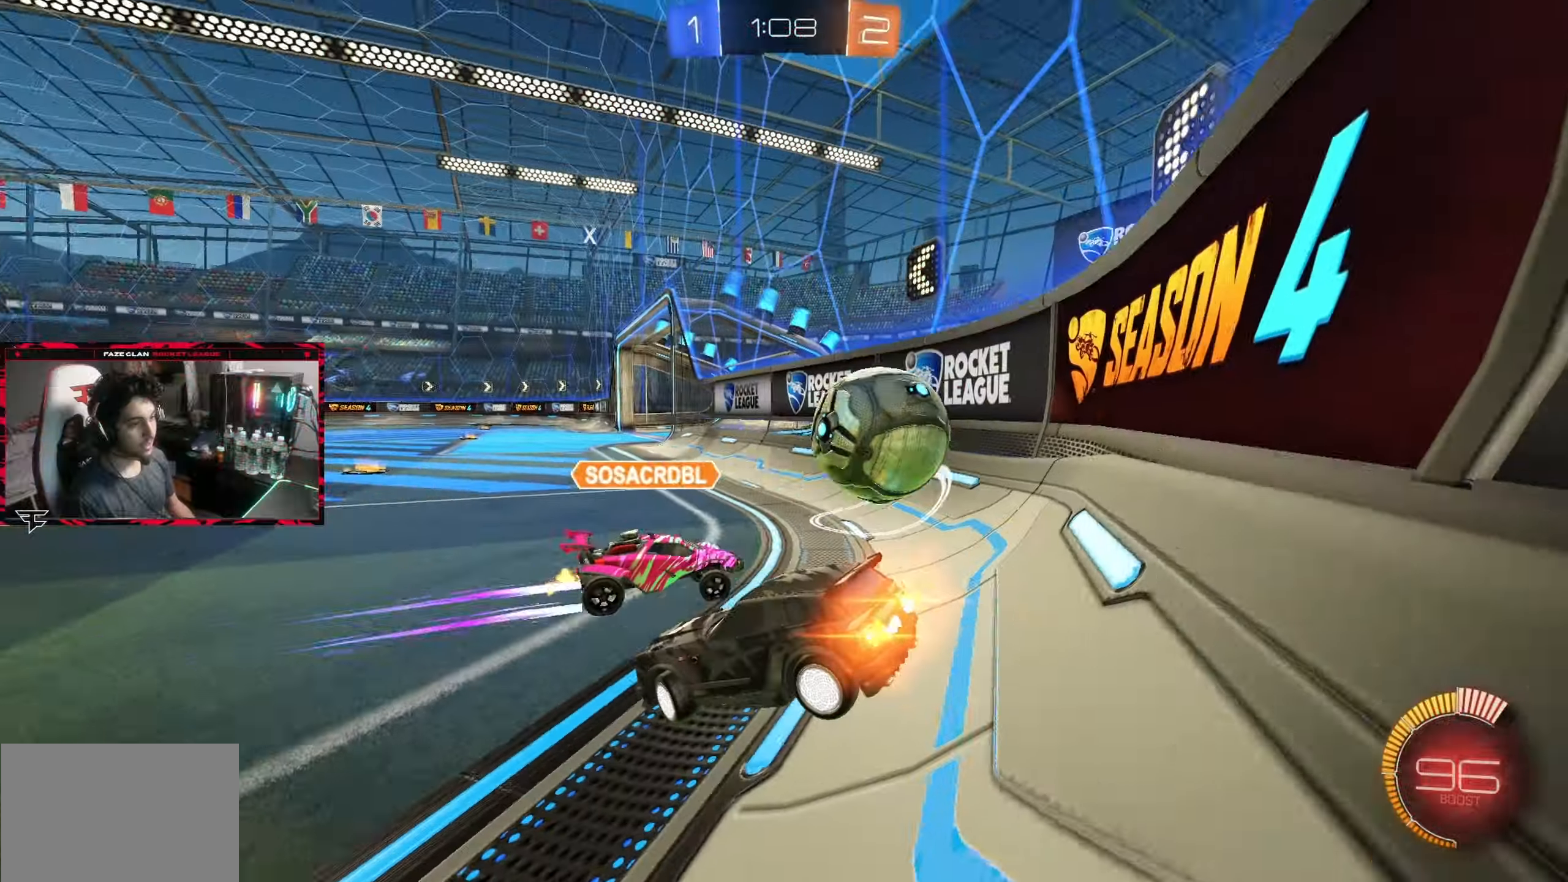
Gameplay with a controller (PlayStation layout); each line is a JSON object with the inputs held at the frame after it. "events" lists button and stick changes between this image and that frame as [ms after this image, input, new state], when the widget could be followed in between. Not read: L3 R3.
{"buttons": ["CIRCLE", "R2"], "left_stick": "right", "right_stick": "center", "events": []}
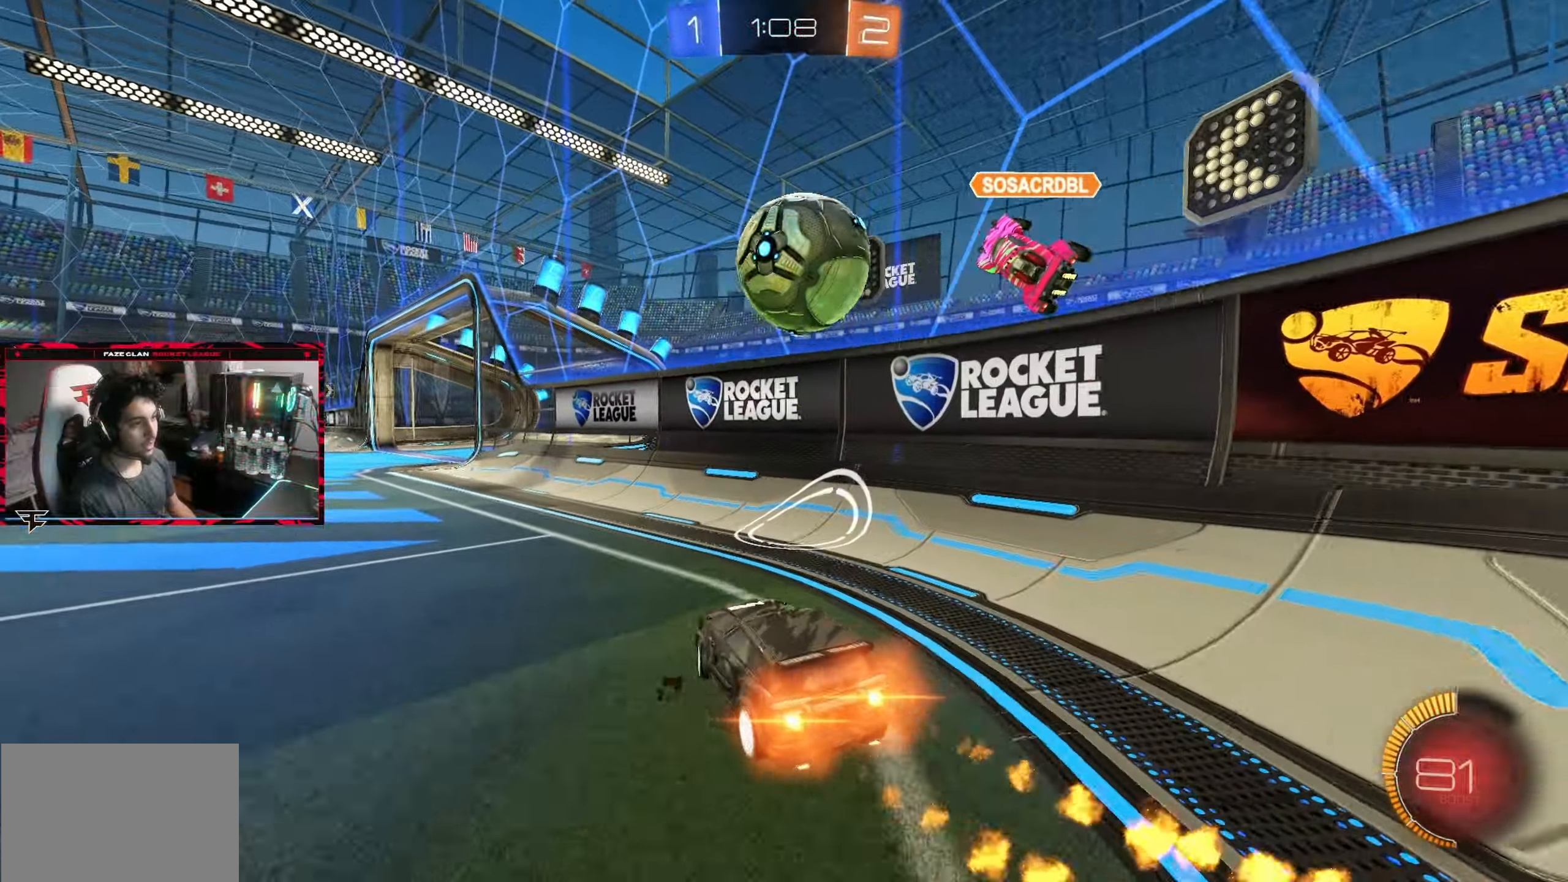
{"buttons": ["CIRCLE", "R2"], "left_stick": "left", "right_stick": "center", "events": [[200, "left_stick", "center"], [317, "CIRCLE", "up"], [400, "left_stick", "left"], [500, "CIRCLE", "down"]]}
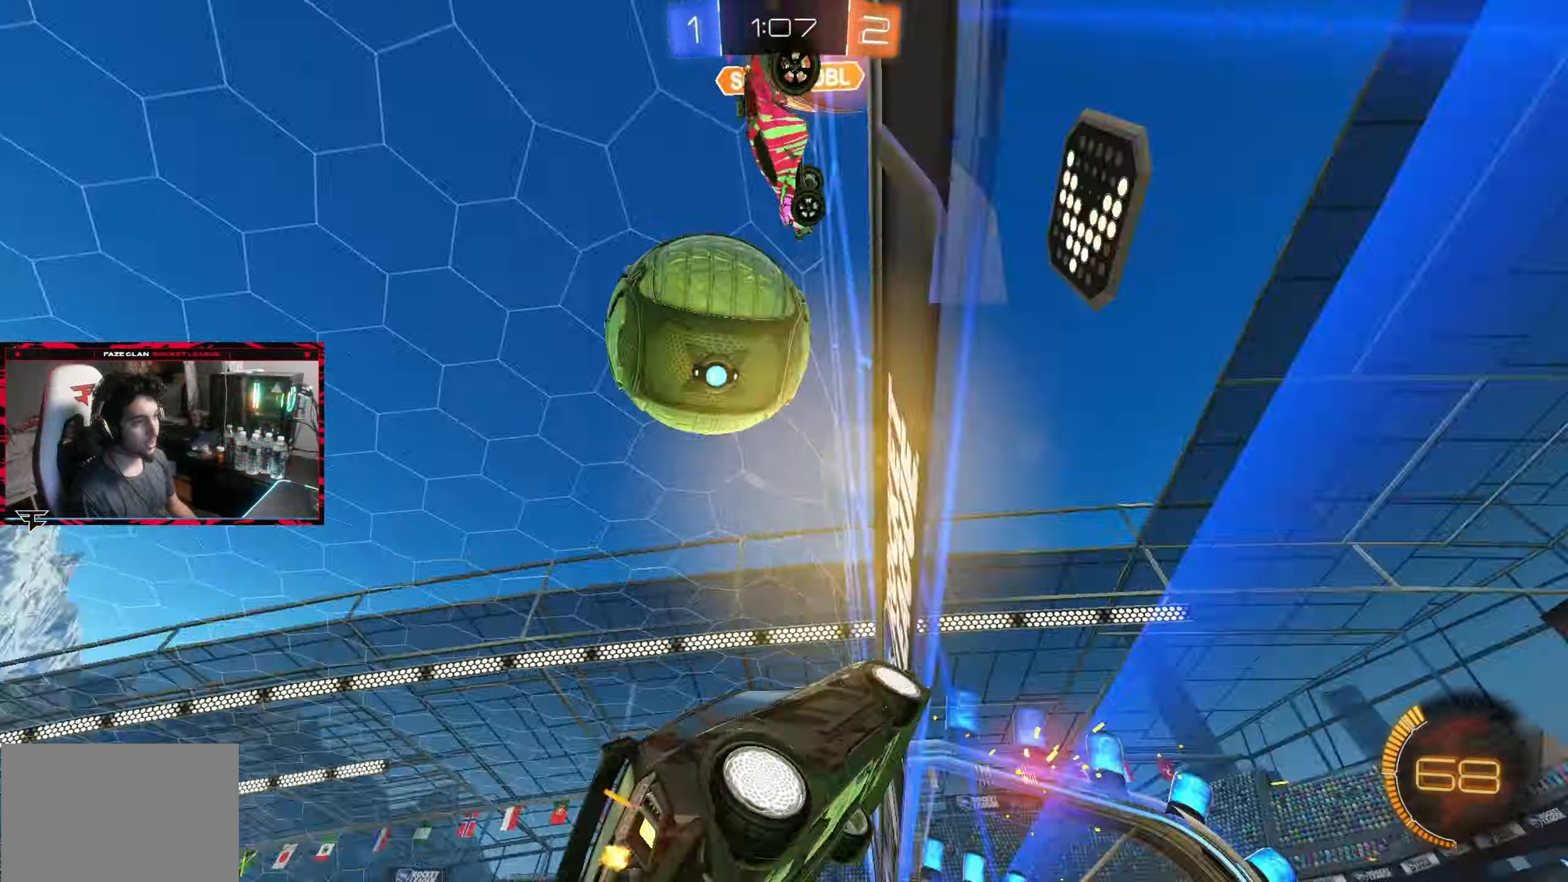
{"buttons": ["R2"], "left_stick": "left", "right_stick": "center", "events": [[50, "left_stick", "center"], [200, "left_stick", "left"], [233, "CIRCLE", "up"], [267, "L2", "down"], [433, "L2", "up"]]}
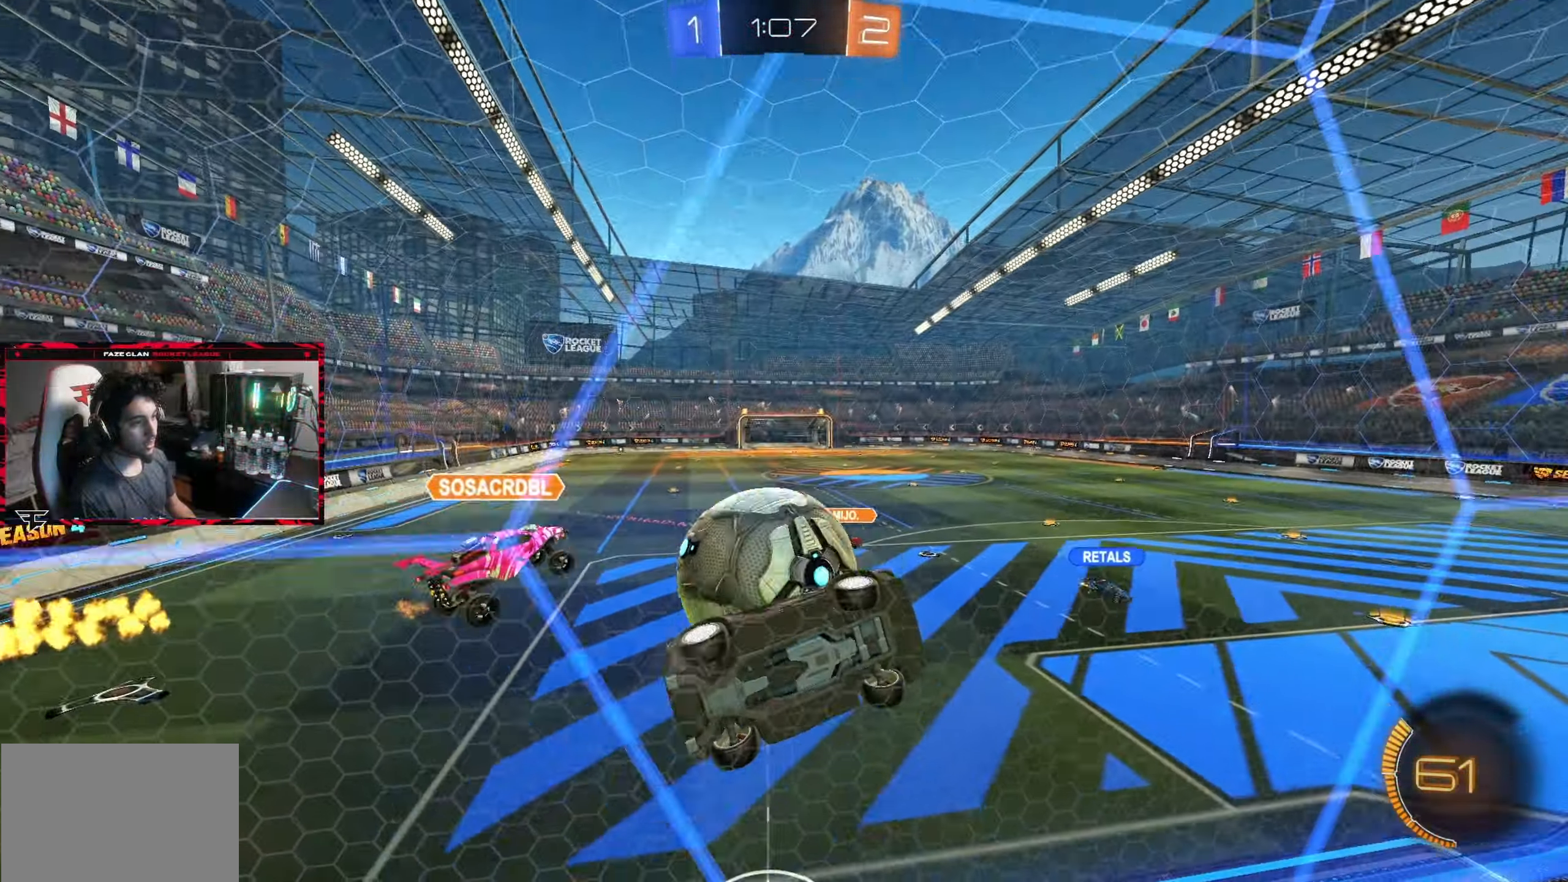
{"buttons": [], "left_stick": "center", "right_stick": "center", "events": [[250, "CROSS", "down"], [283, "left_stick", "down"], [400, "CROSS", "up"], [433, "left_stick", "center"], [500, "R2", "up"]]}
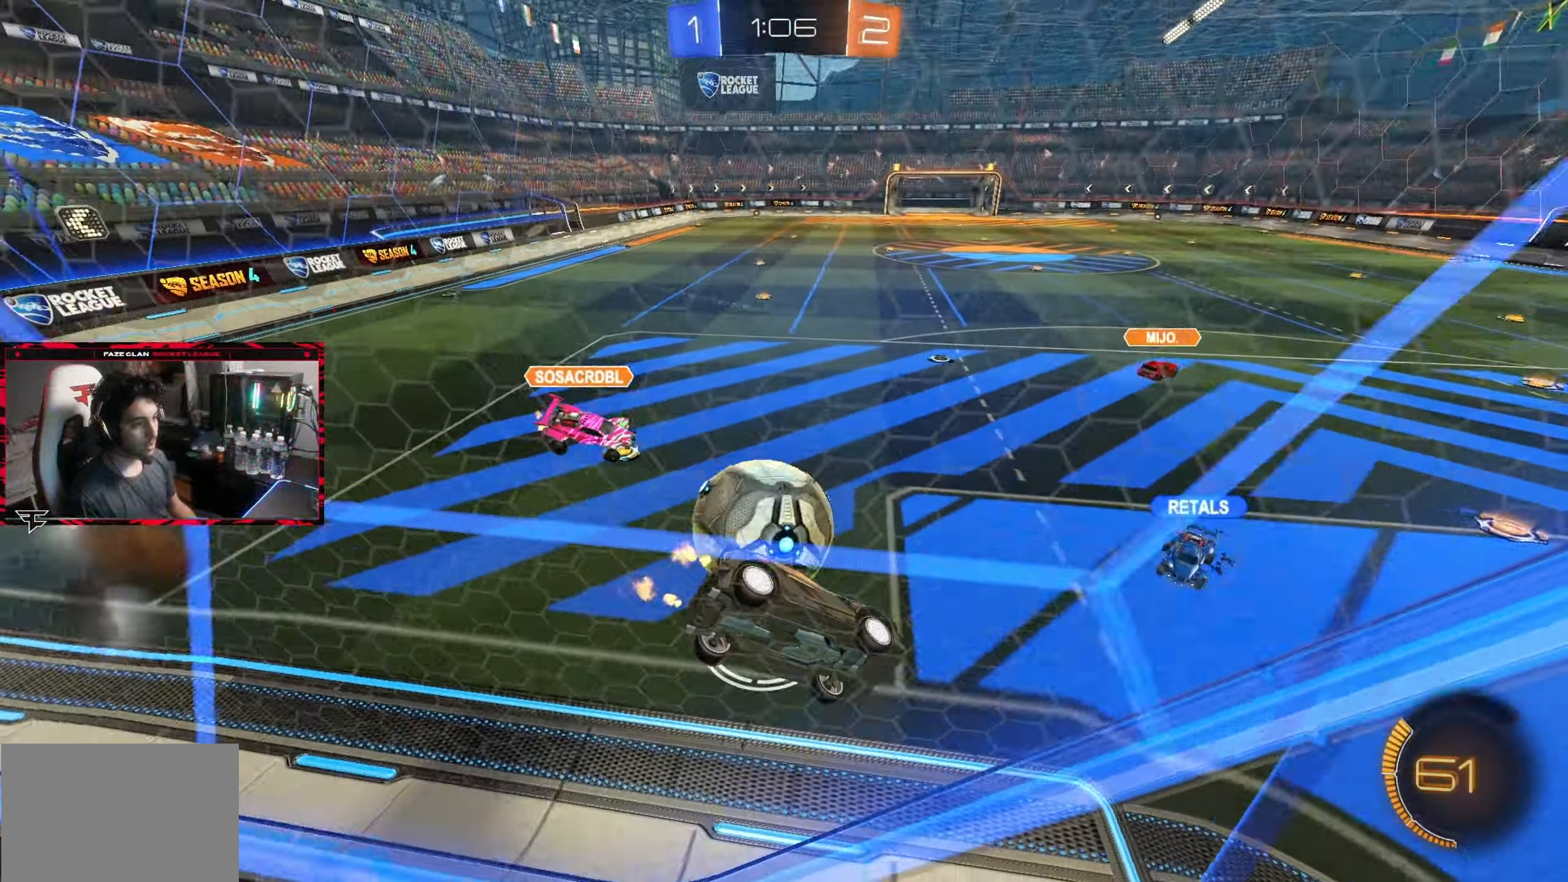
{"buttons": [], "left_stick": "up", "right_stick": "center", "events": [[83, "left_stick", "down-left"], [150, "CROSS", "down"], [267, "left_stick", "up-left"], [283, "CROSS", "up"], [350, "left_stick", "up"]]}